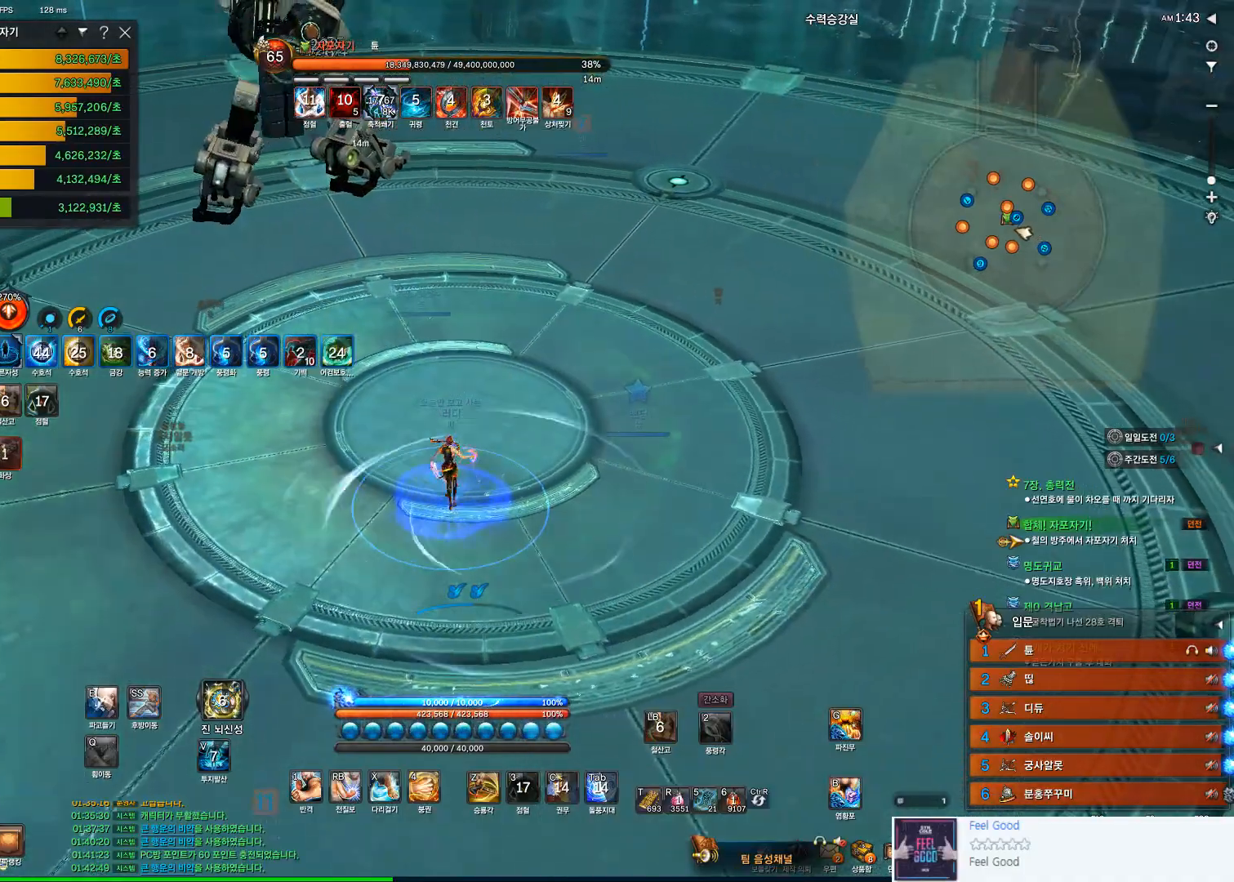
Gameplay with keyboard and mouse; each line is a JSON object with the keys and mouse buttons held at the frame after it. "events" lists presses ("down") and releases ("up") of "1", "2", "3", "4", "5", "a", "alt", "c", "ctrl", "d", "e", "f", "q", "r", "s", "shift", "space", "t", "tab", "tilde", "v", "w", "x", "z", "mouse_left", "mouse_wheel" and "mouse_right" between this image and that frame as [ms after this image, input, new state], when the widget could be followed in between. "mouse_left", "mouse_wheel", "mouse_right" = the "left", "wheel", "right" buttons of the "mouse" list. No other keys are recorded. "wheel" means that the mouse wheel is clicked or scrolled. Not read: mouse_move.
{"keys": [], "mouse": [], "events": [[100, "a", "up"], [133, "w", "up"]]}
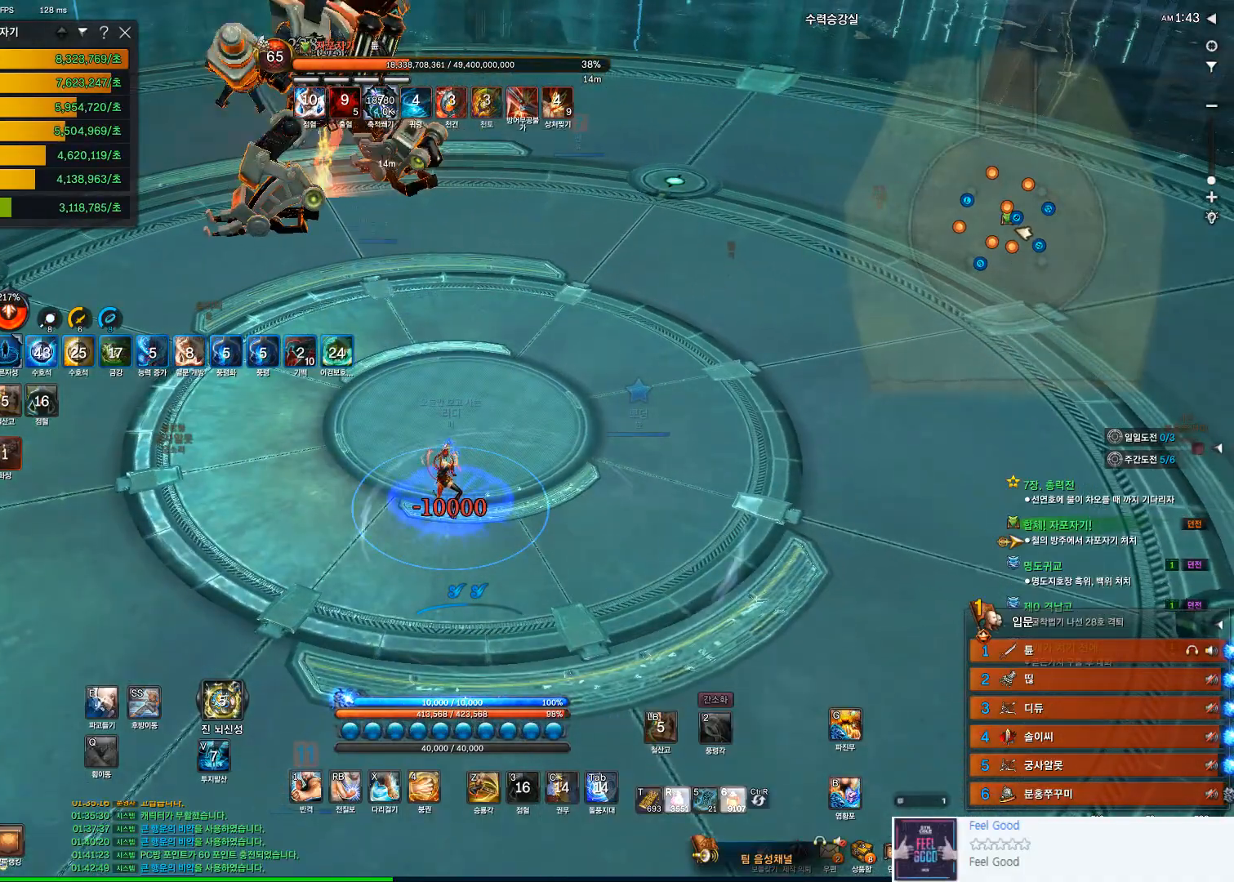
{"keys": [], "mouse": [], "events": []}
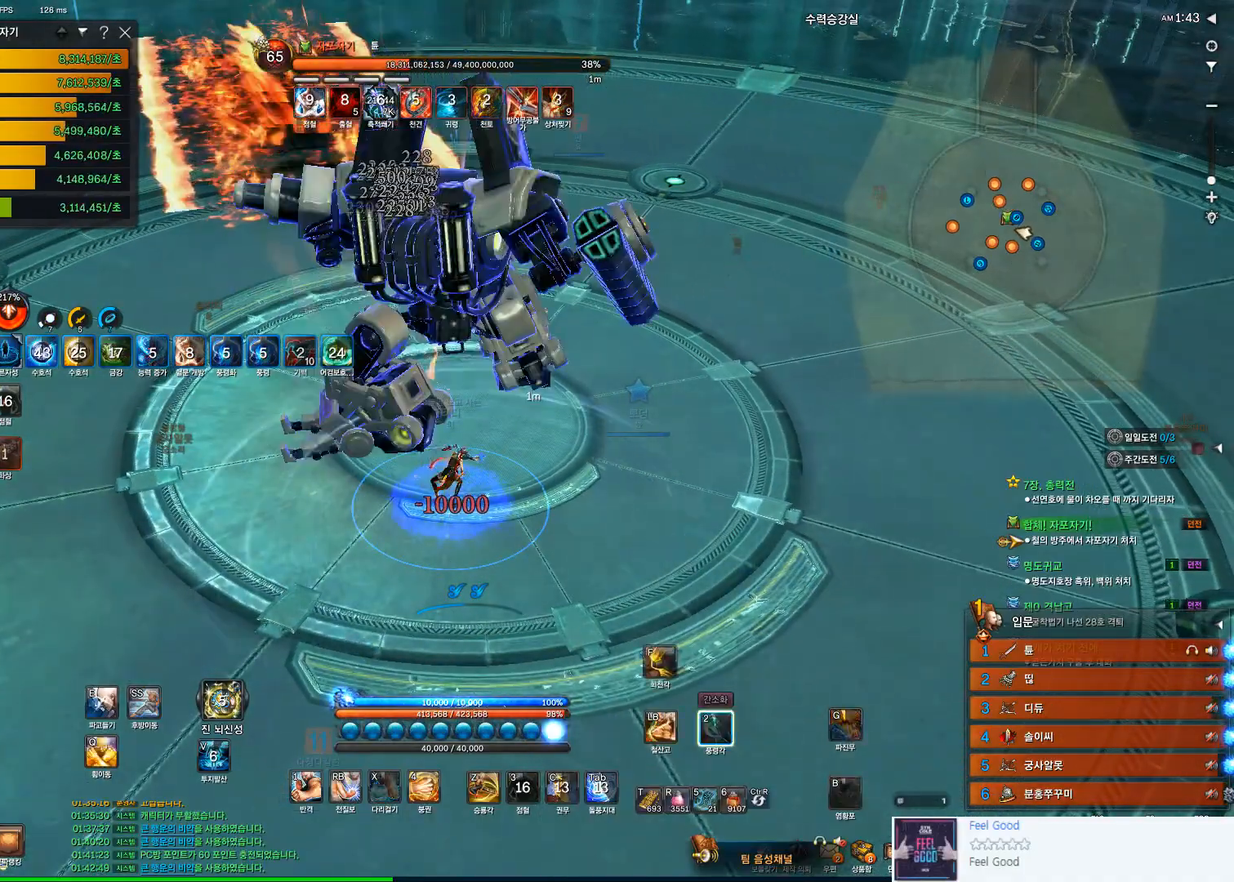
{"keys": ["f"], "mouse": [], "events": [[133, "2", "down"], [267, "2", "up"], [367, "f", "down"]]}
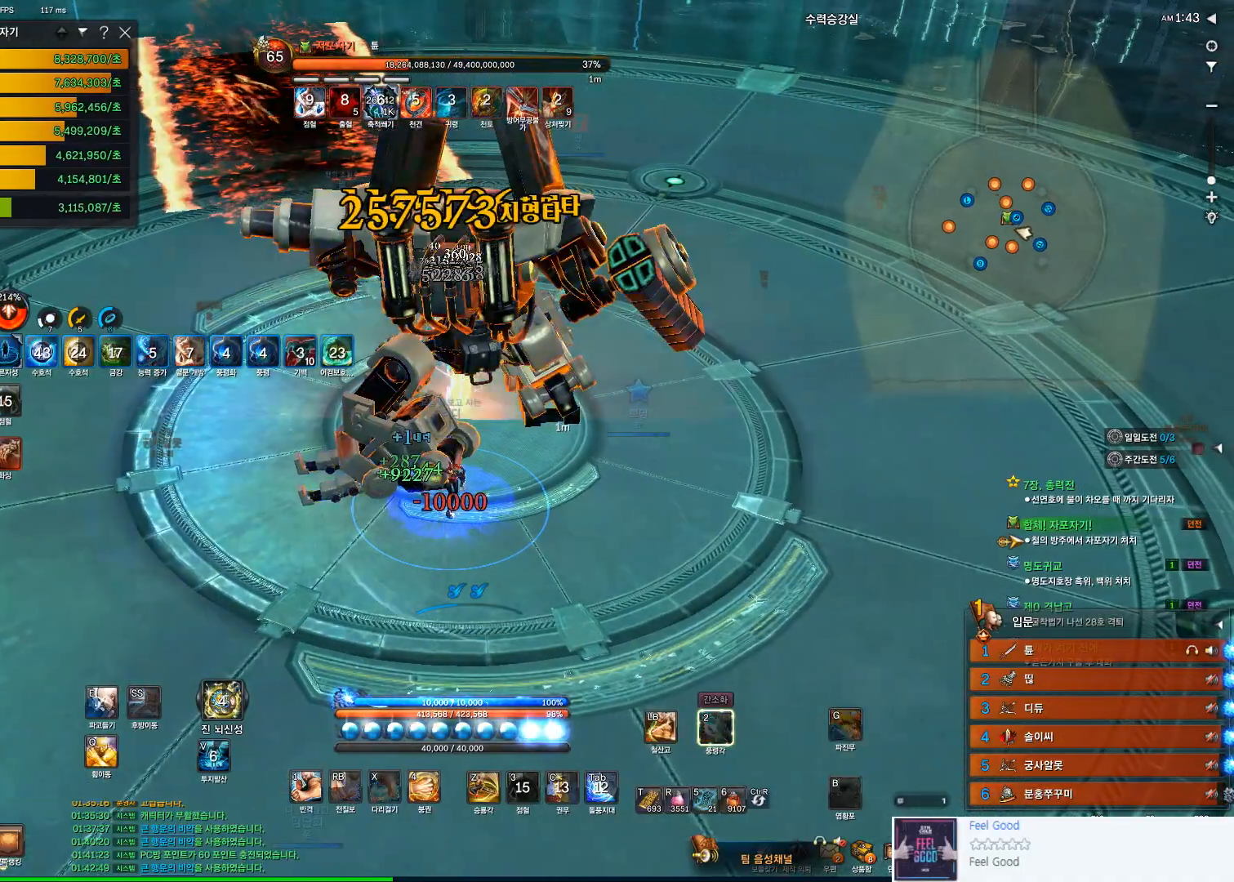
{"keys": [], "mouse": [], "events": [[133, "f", "up"], [267, "mouse_left", "down"], [433, "2", "down"], [467, "mouse_left", "up"], [500, "2", "up"]]}
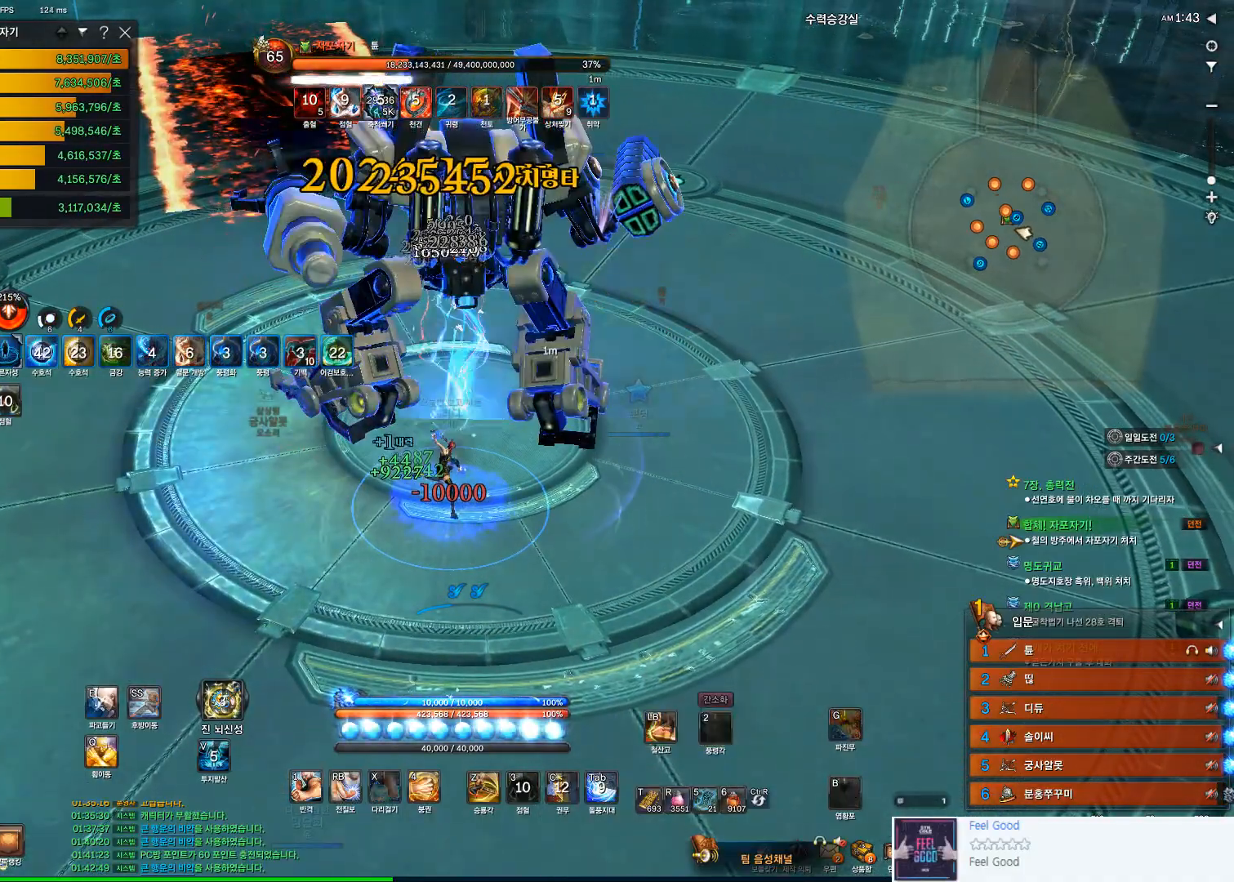
{"keys": ["f"], "mouse": [], "events": [[167, "f", "down"]]}
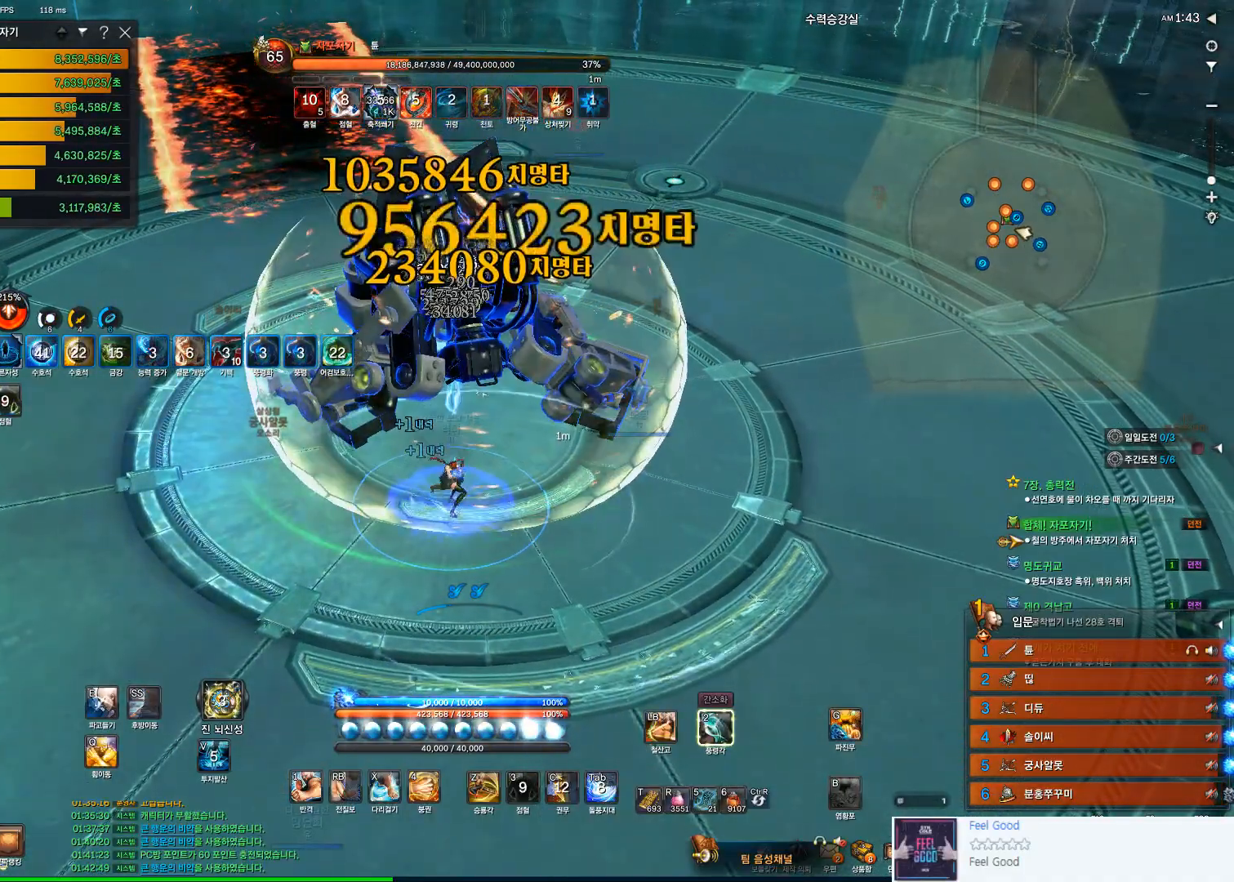
{"keys": [], "mouse": [], "events": [[33, "f", "up"], [367, "mouse_left", "down"], [500, "mouse_left", "up"]]}
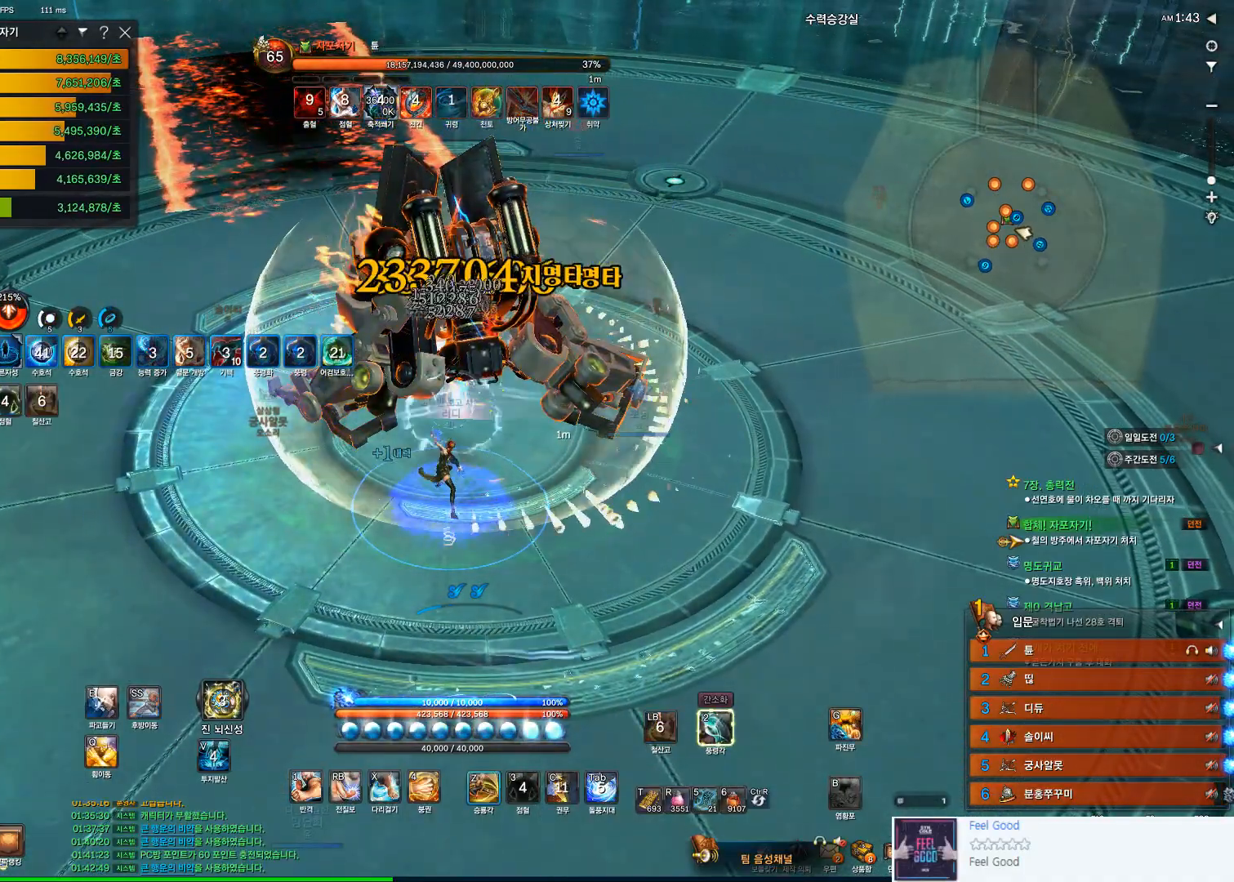
{"keys": [], "mouse": [], "events": [[133, "z", "down"], [333, "z", "up"]]}
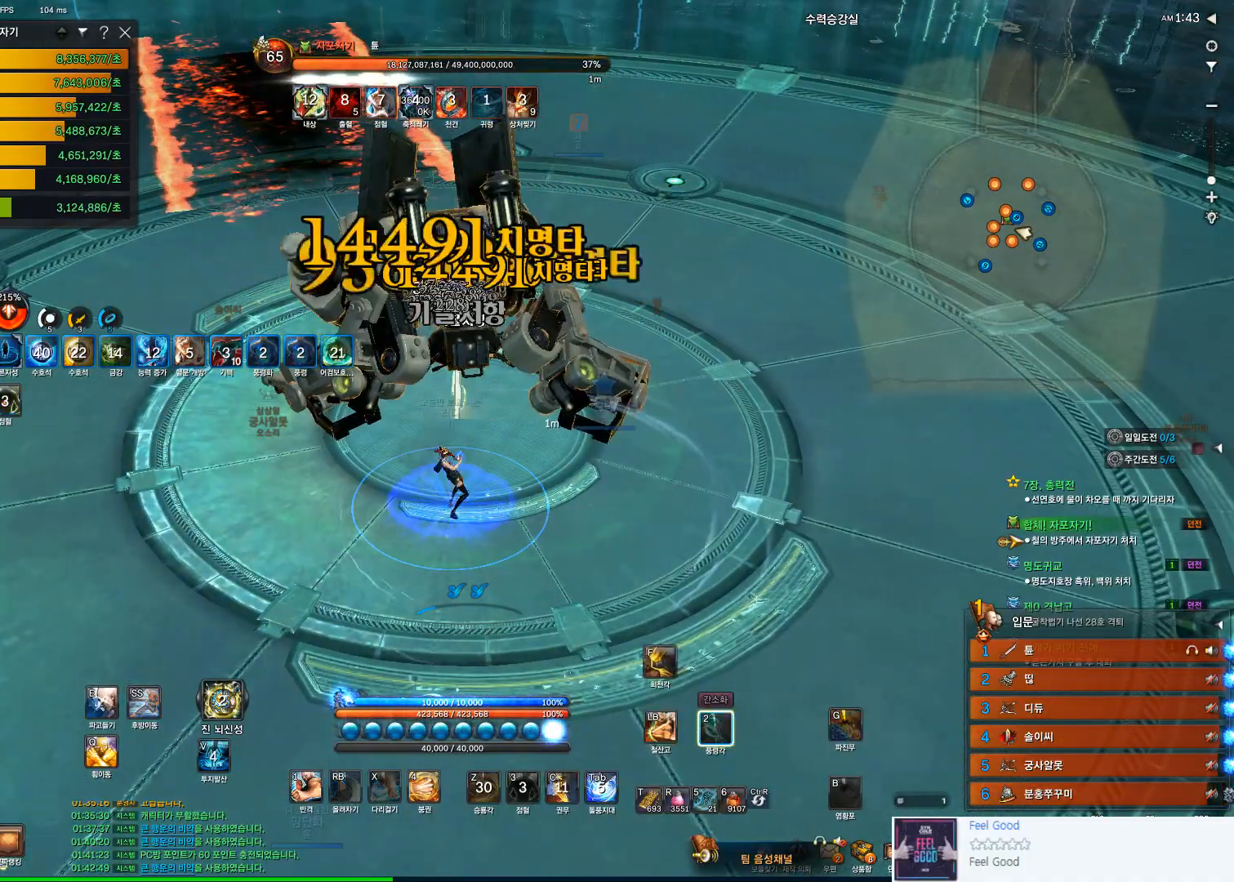
{"keys": ["f", "s"], "mouse": [], "events": [[100, "2", "down"], [200, "2", "up"], [400, "f", "down"], [400, "s", "down"]]}
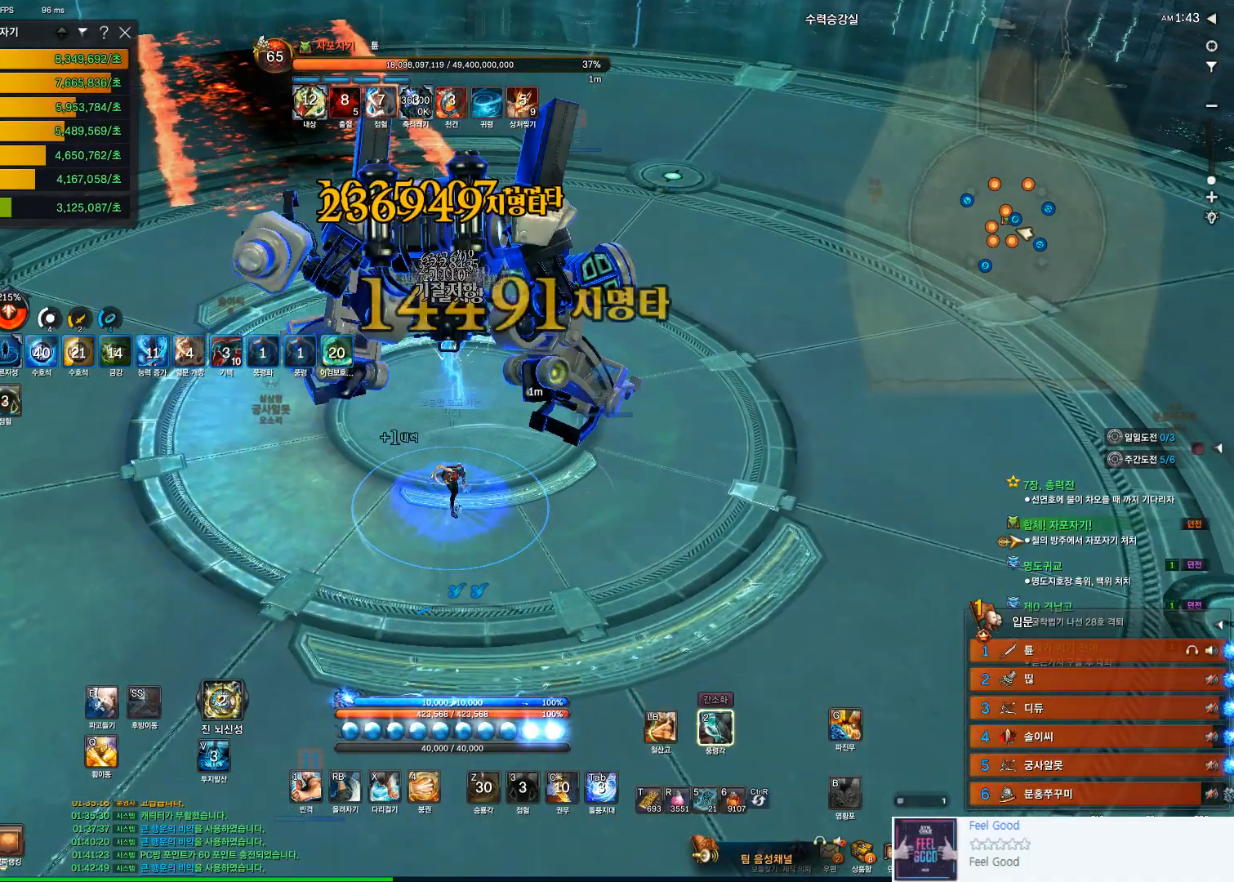
{"keys": [], "mouse": [], "events": [[67, "s", "up"], [133, "f", "up"], [267, "mouse_left", "down"], [400, "2", "down"], [433, "mouse_left", "up"], [500, "2", "up"]]}
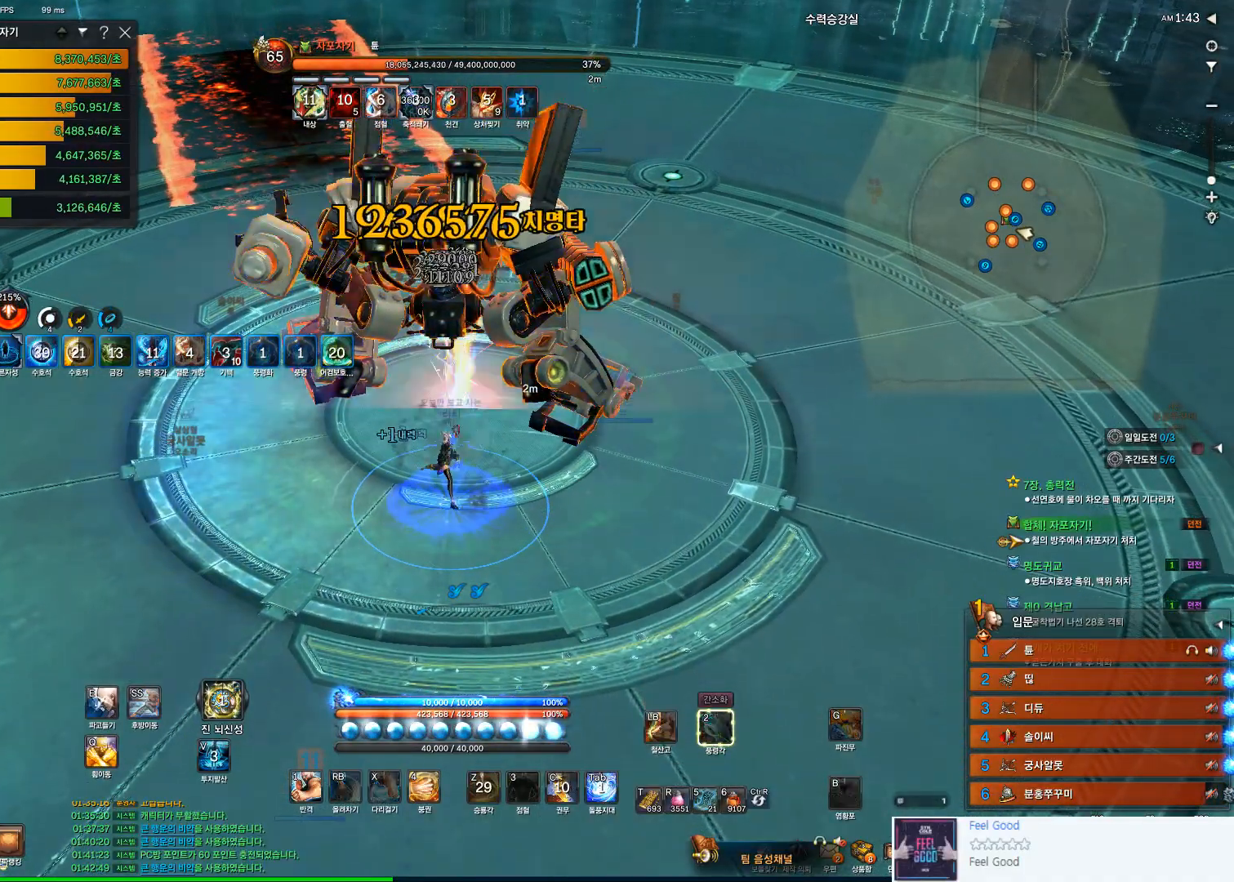
{"keys": [], "mouse": [], "events": [[100, "f", "down"], [433, "f", "up"]]}
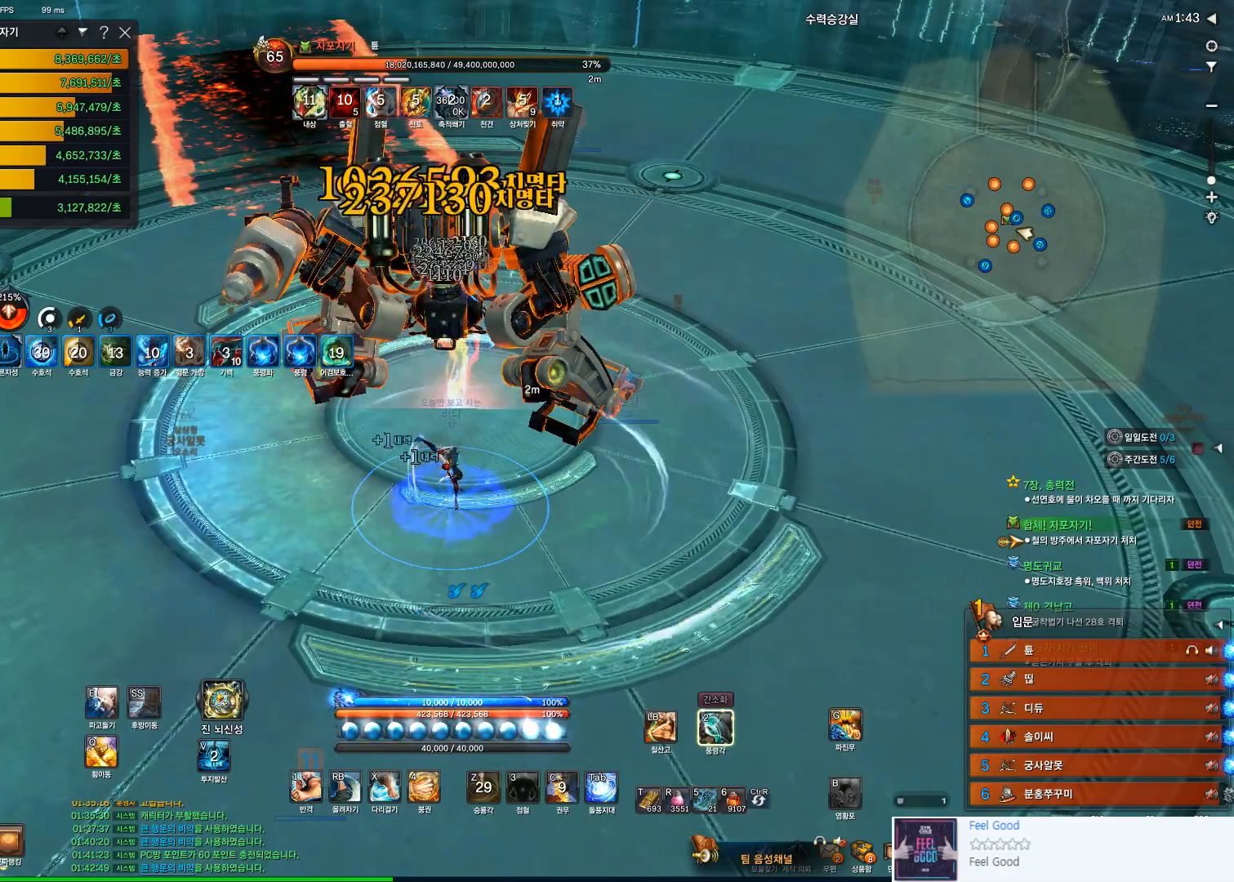
{"keys": [], "mouse": [], "events": [[300, "tab", "down"], [433, "tab", "up"]]}
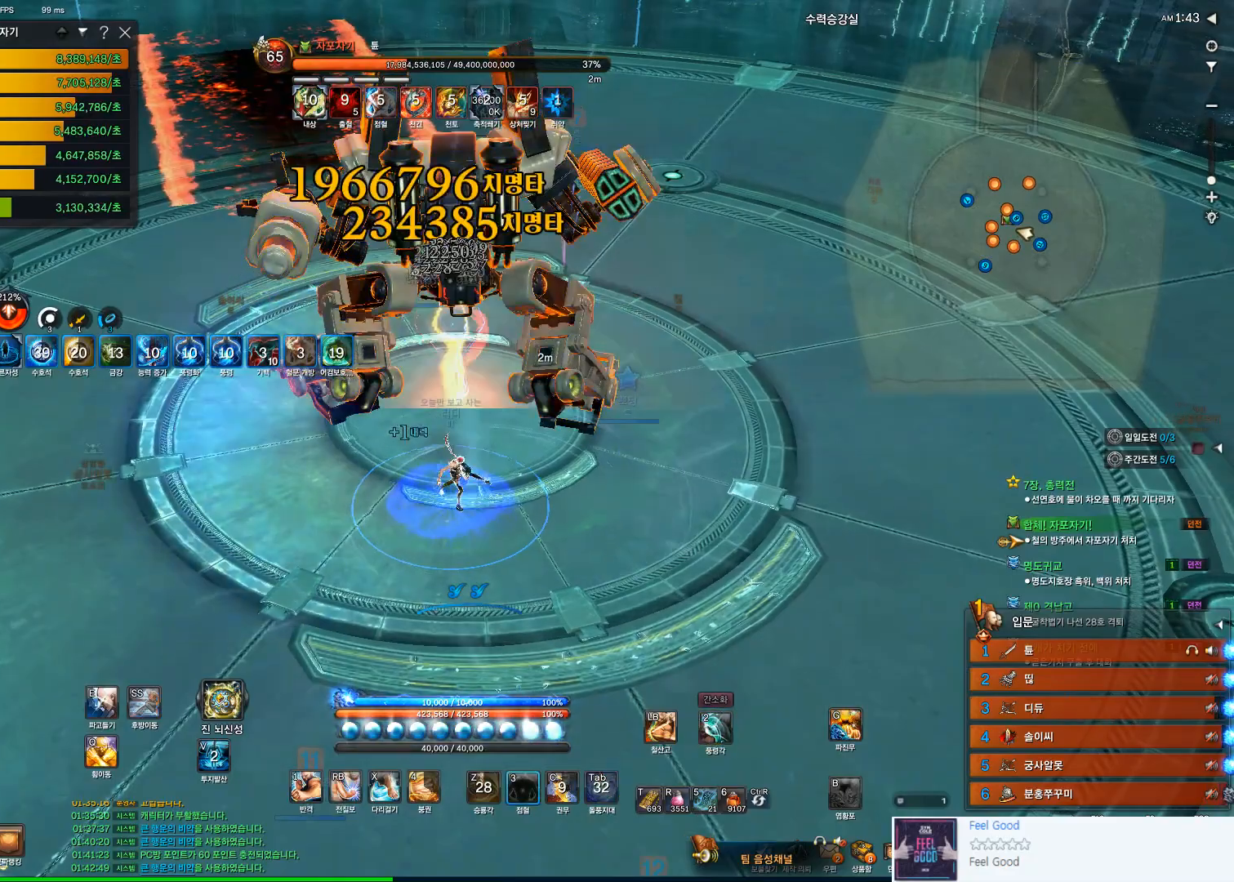
{"keys": [], "mouse": [], "events": [[133, "3", "down"], [467, "3", "up"]]}
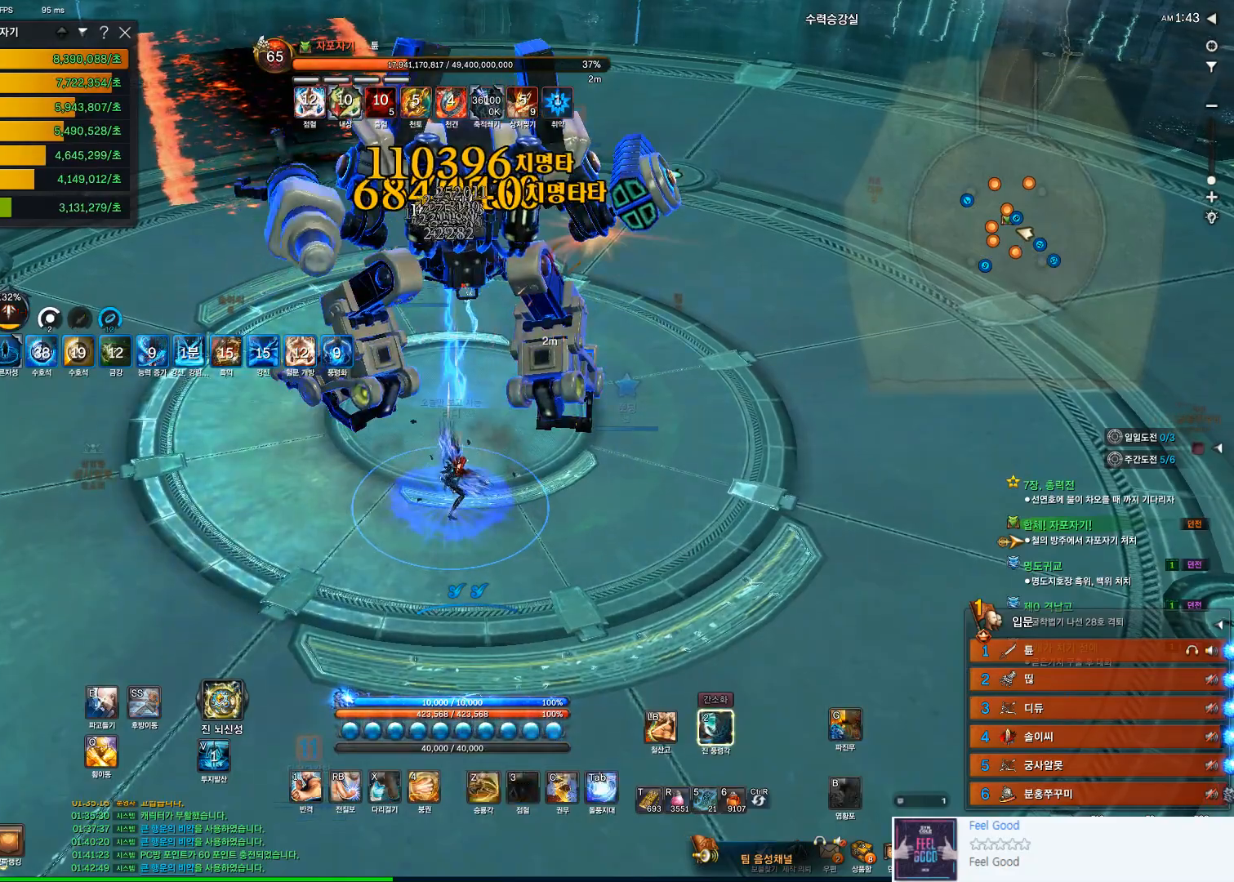
{"keys": [], "mouse": [], "events": [[200, "mouse_left", "down"], [367, "4", "down"], [433, "mouse_left", "up"], [500, "4", "up"]]}
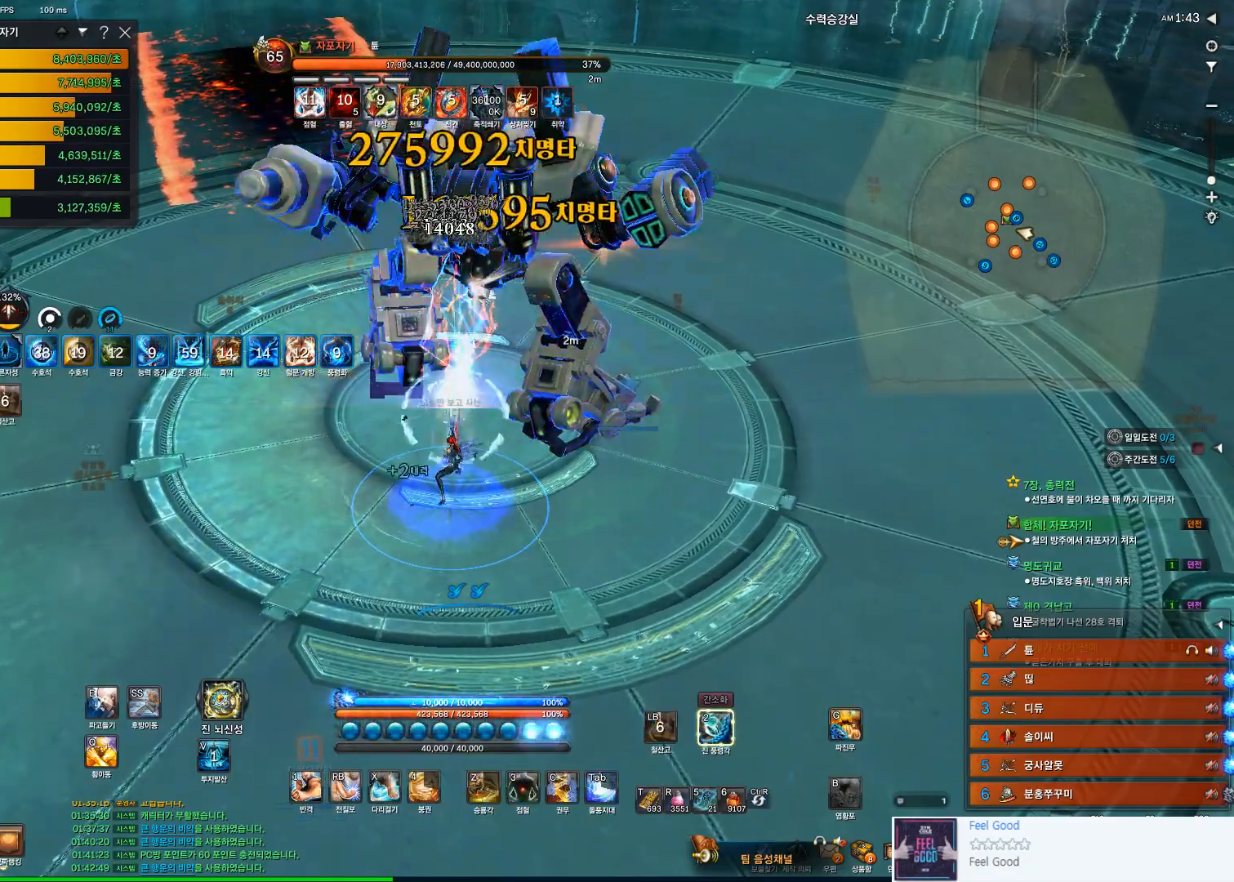
{"keys": ["f"], "mouse": [], "events": [[200, "2", "down"], [300, "2", "up"], [433, "f", "down"]]}
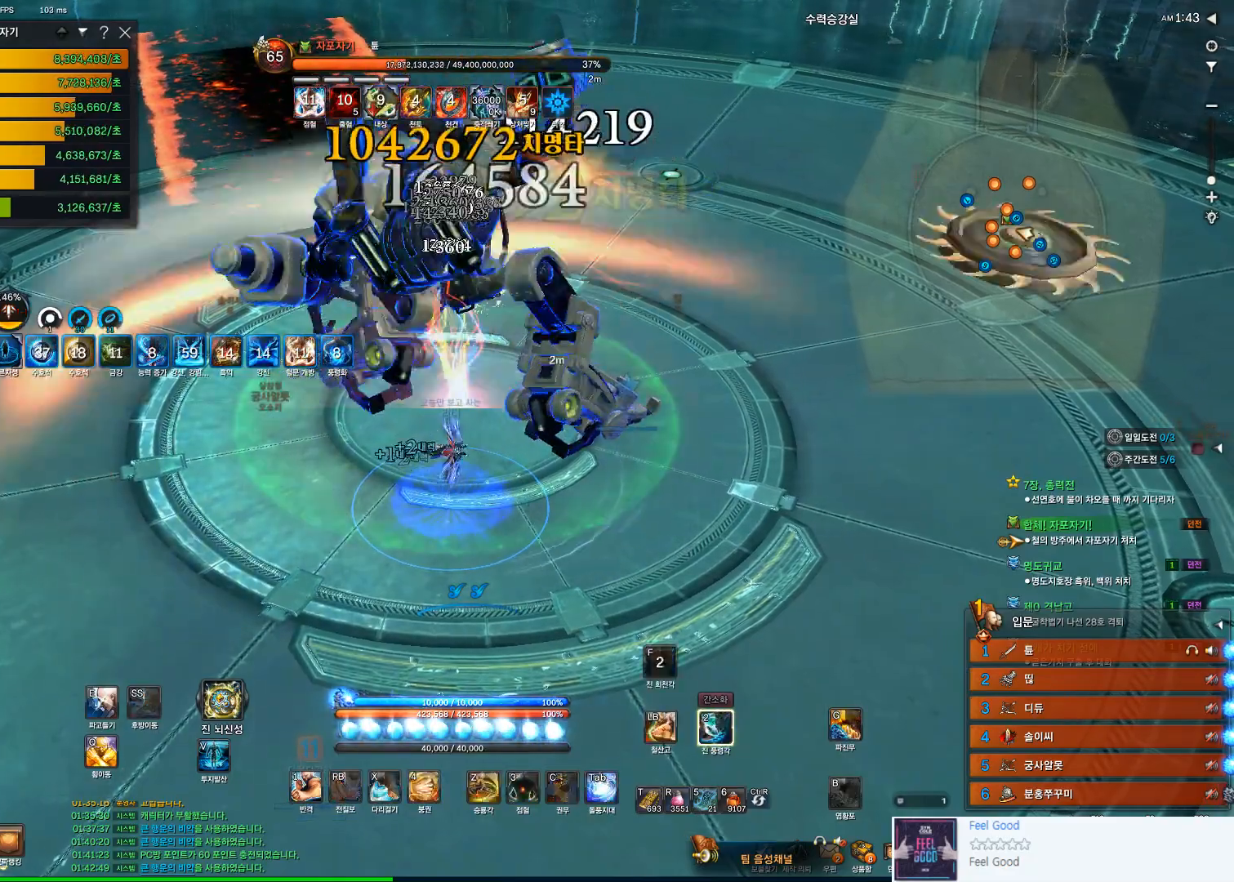
{"keys": [], "mouse": ["left"], "events": [[33, "f", "up"], [167, "d", "down"], [233, "d", "up"], [367, "mouse_left", "down"]]}
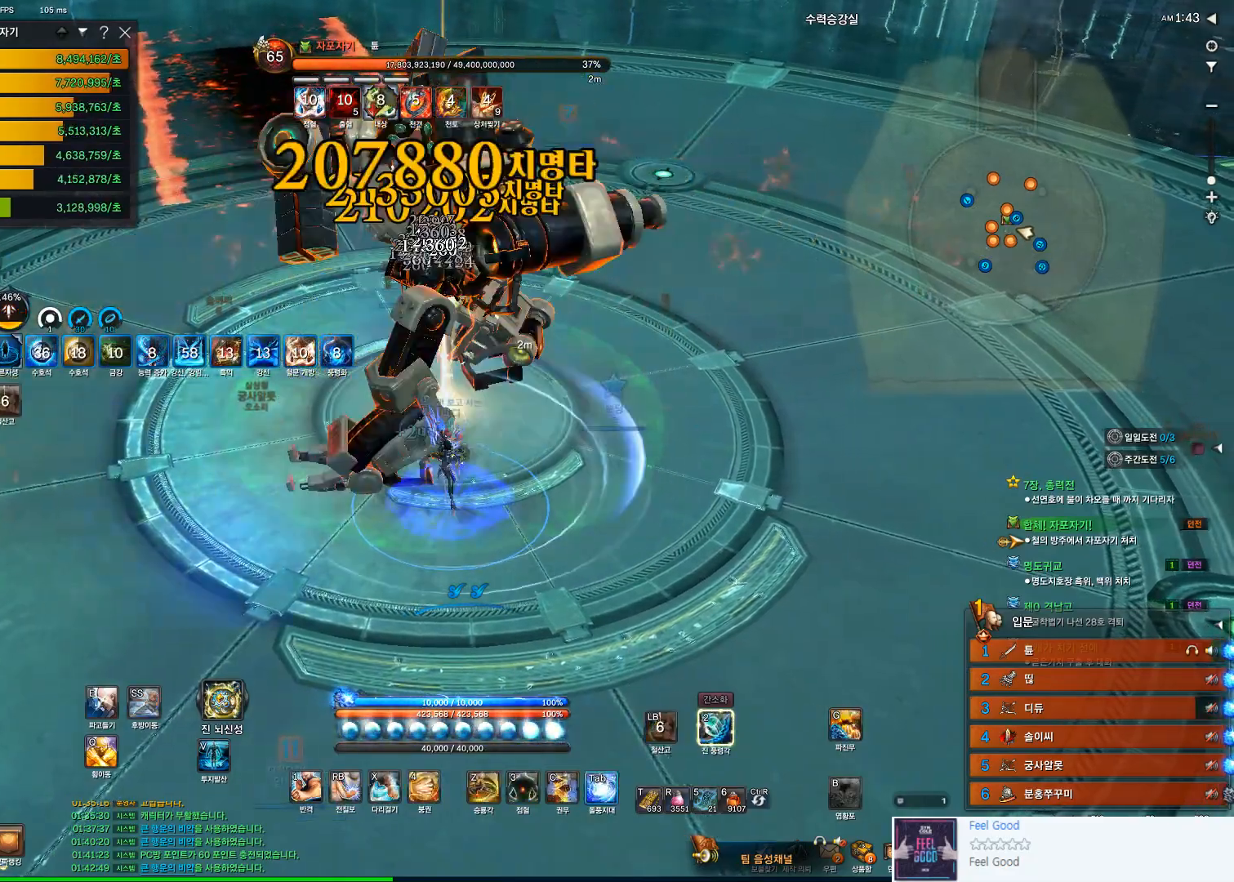
{"keys": [], "mouse": [], "events": [[100, "mouse_left", "up"], [100, "tab", "down"], [267, "tab", "up"], [433, "v", "down"], [500, "v", "up"]]}
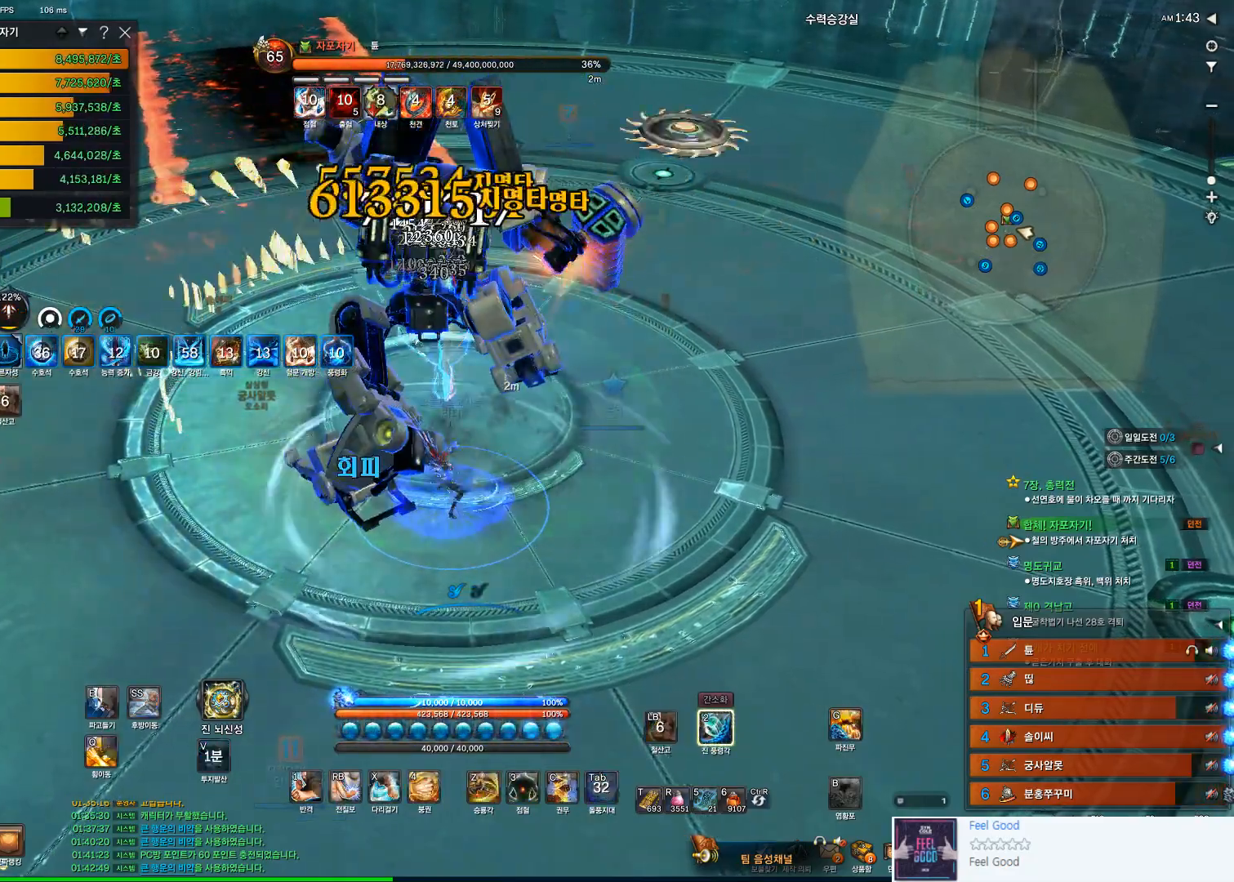
{"keys": [], "mouse": [], "events": [[400, "tilde", "down"], [500, "tilde", "up"]]}
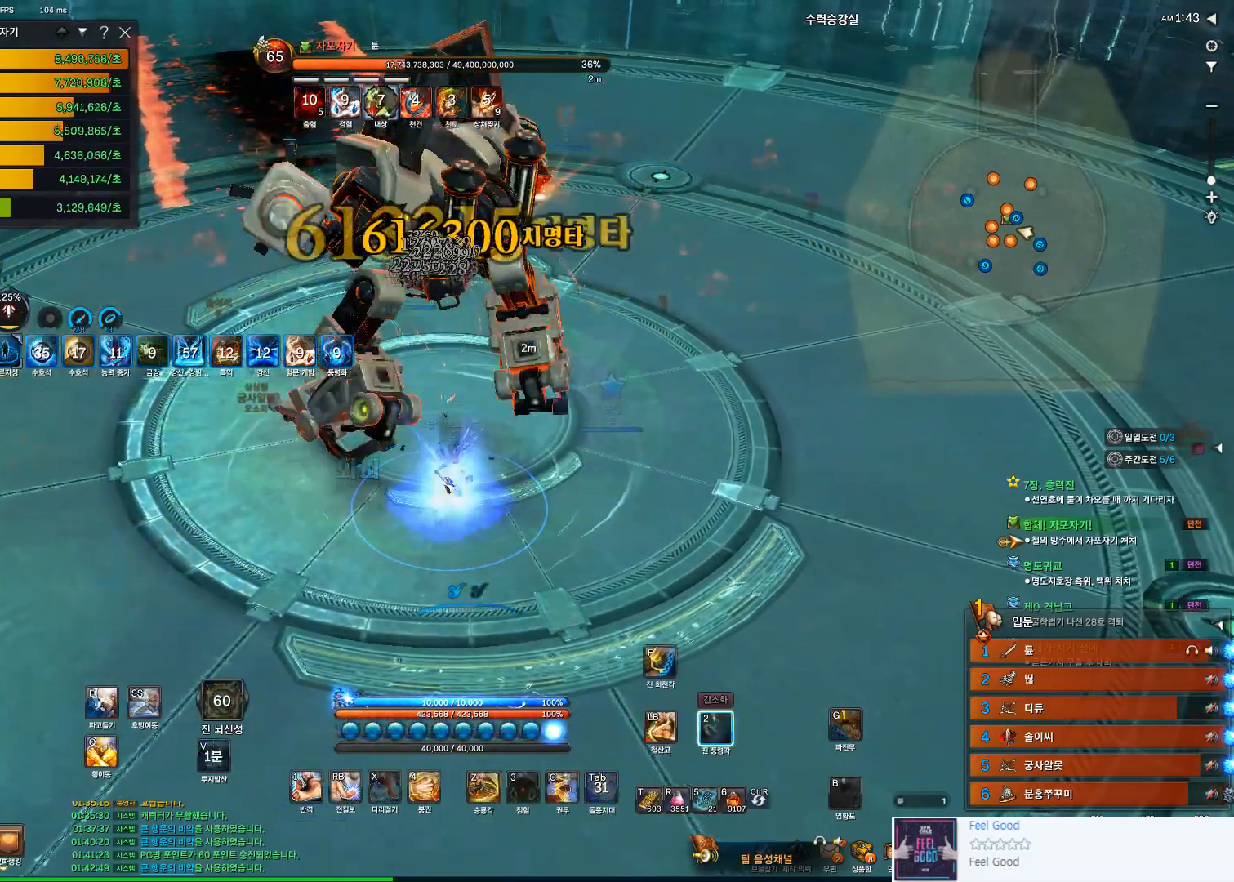
{"keys": ["f"], "mouse": [], "events": [[133, "2", "down"], [233, "2", "up"], [300, "f", "down"]]}
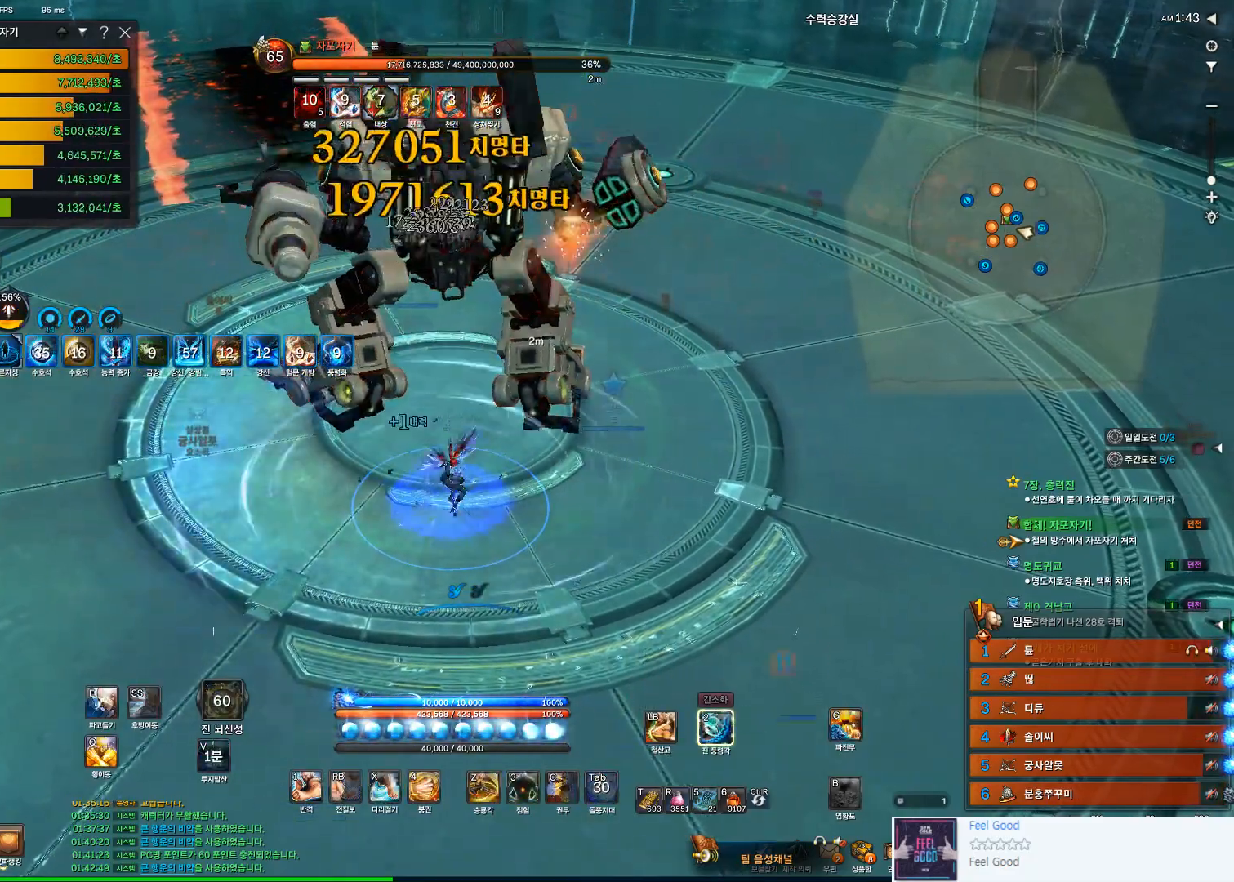
{"keys": [], "mouse": [], "events": [[133, "f", "up"], [267, "mouse_left", "down"], [433, "2", "down"], [467, "2", "up"], [467, "mouse_left", "up"]]}
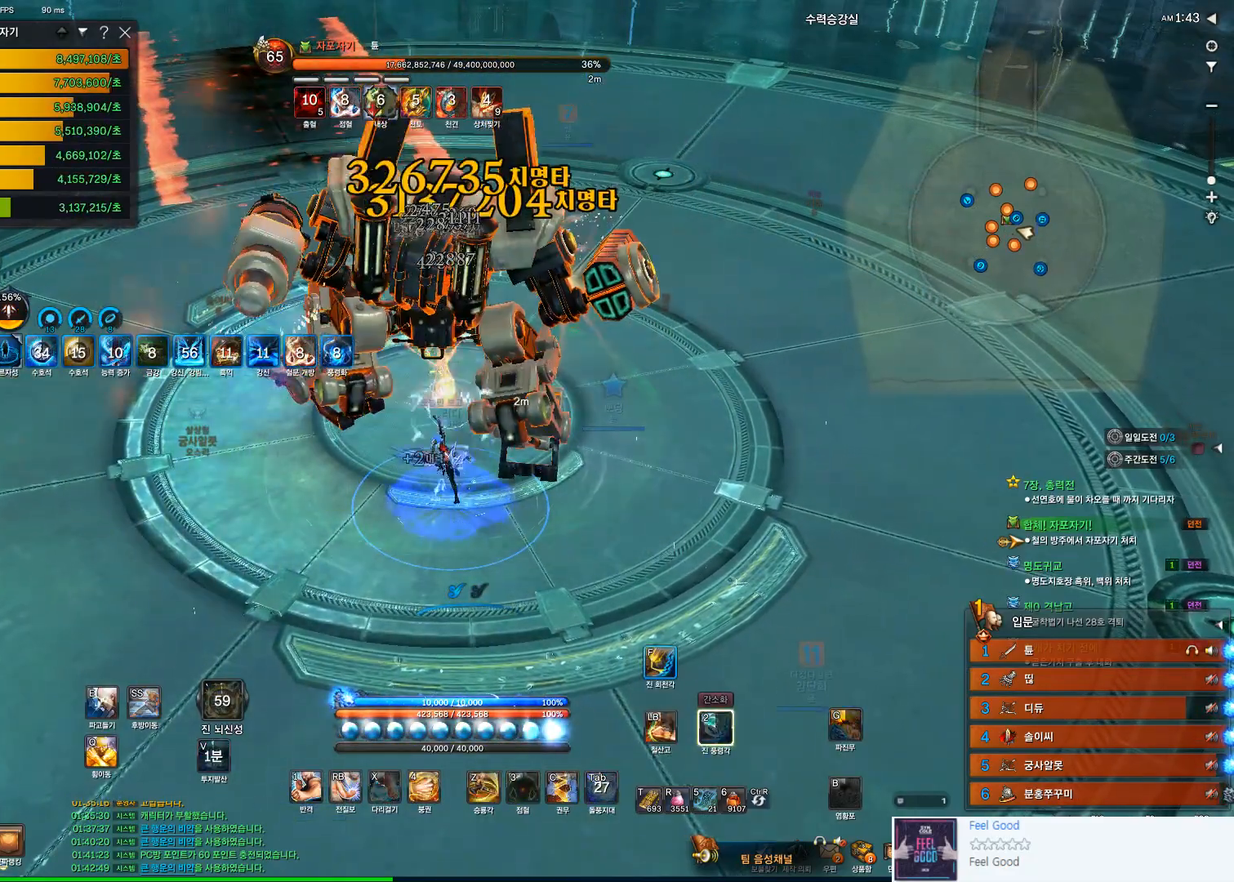
{"keys": [], "mouse": [], "events": [[100, "f", "down"], [433, "f", "up"]]}
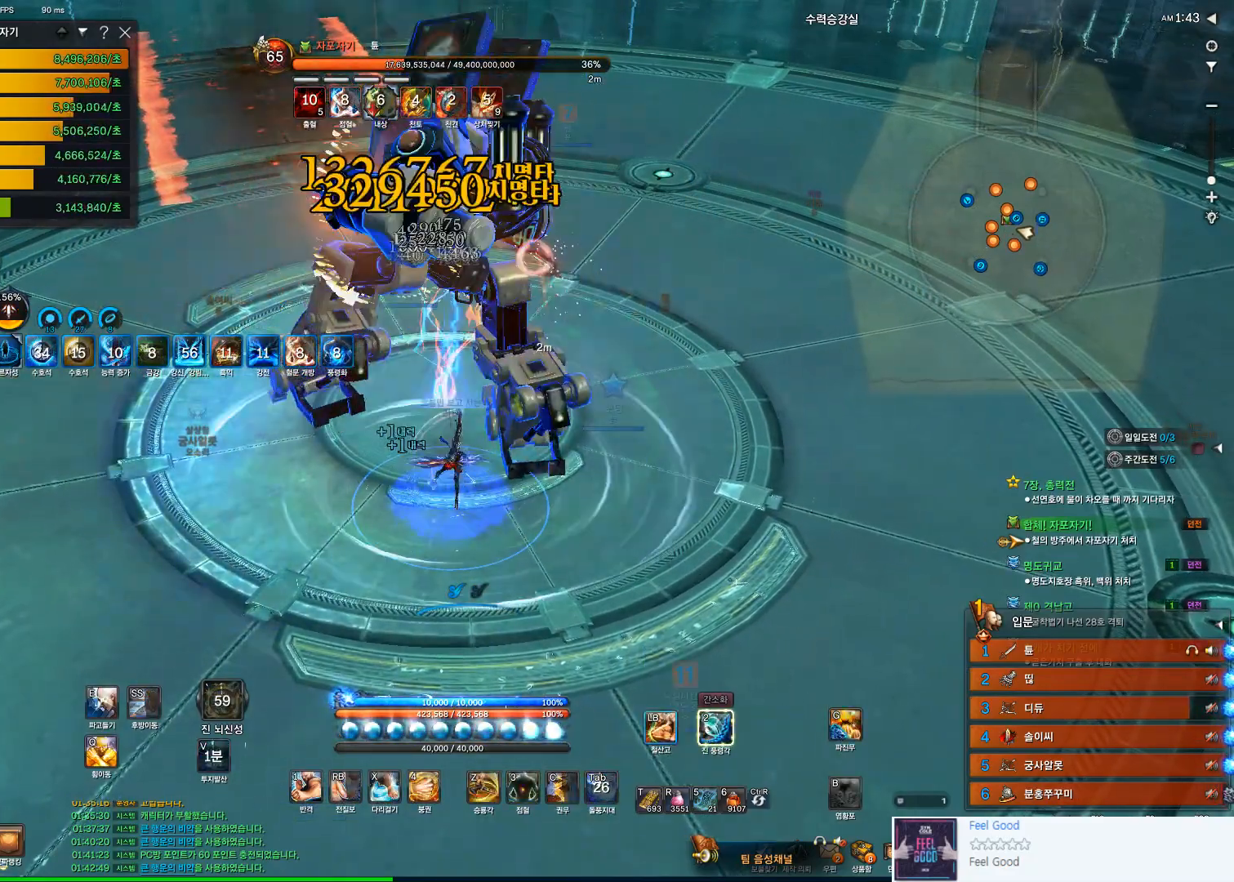
{"keys": ["f"], "mouse": [], "events": [[100, "mouse_left", "down"], [233, "2", "down"], [333, "2", "up"], [333, "mouse_left", "up"], [500, "f", "down"]]}
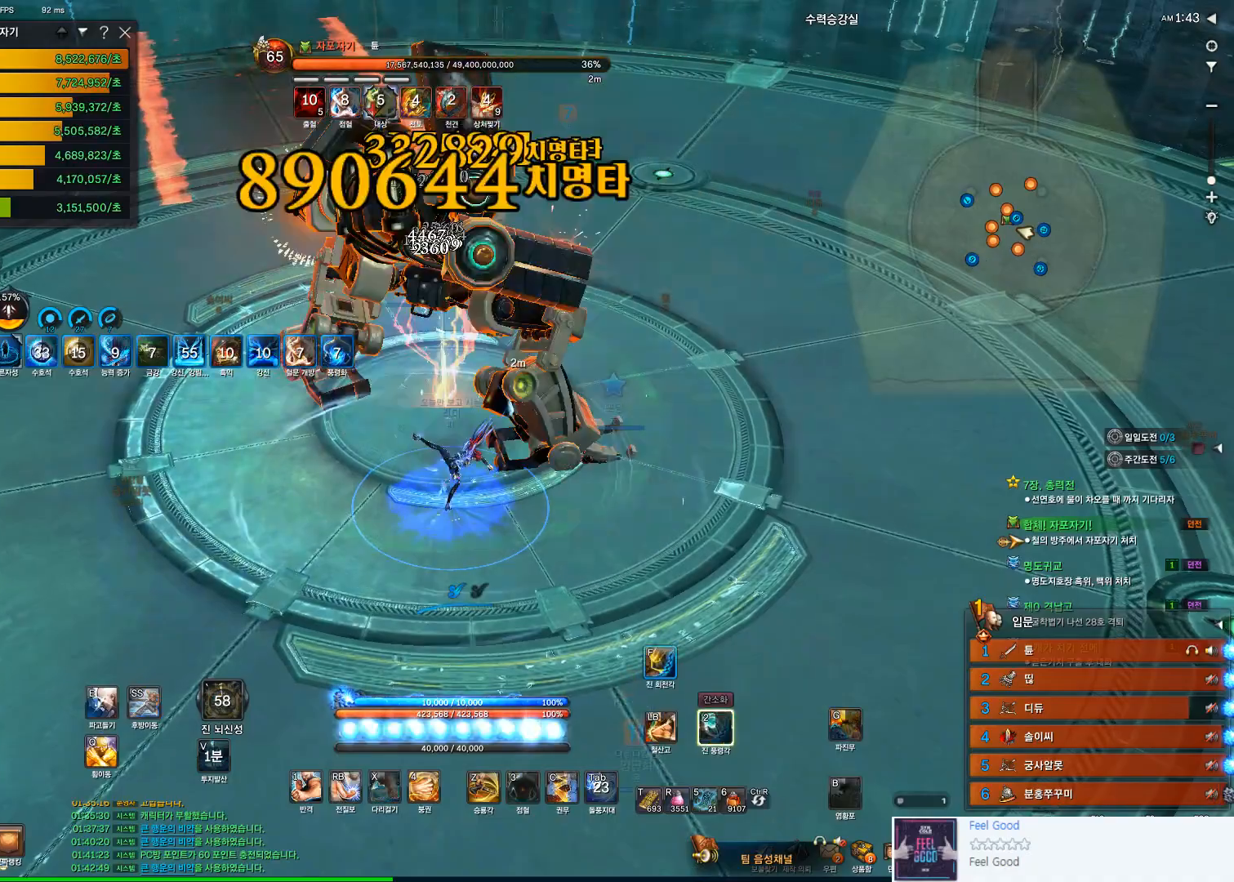
{"keys": [], "mouse": ["left"], "events": [[100, "s", "down"], [133, "a", "down"], [233, "f", "up"], [300, "a", "up"], [300, "s", "up"], [433, "mouse_left", "down"]]}
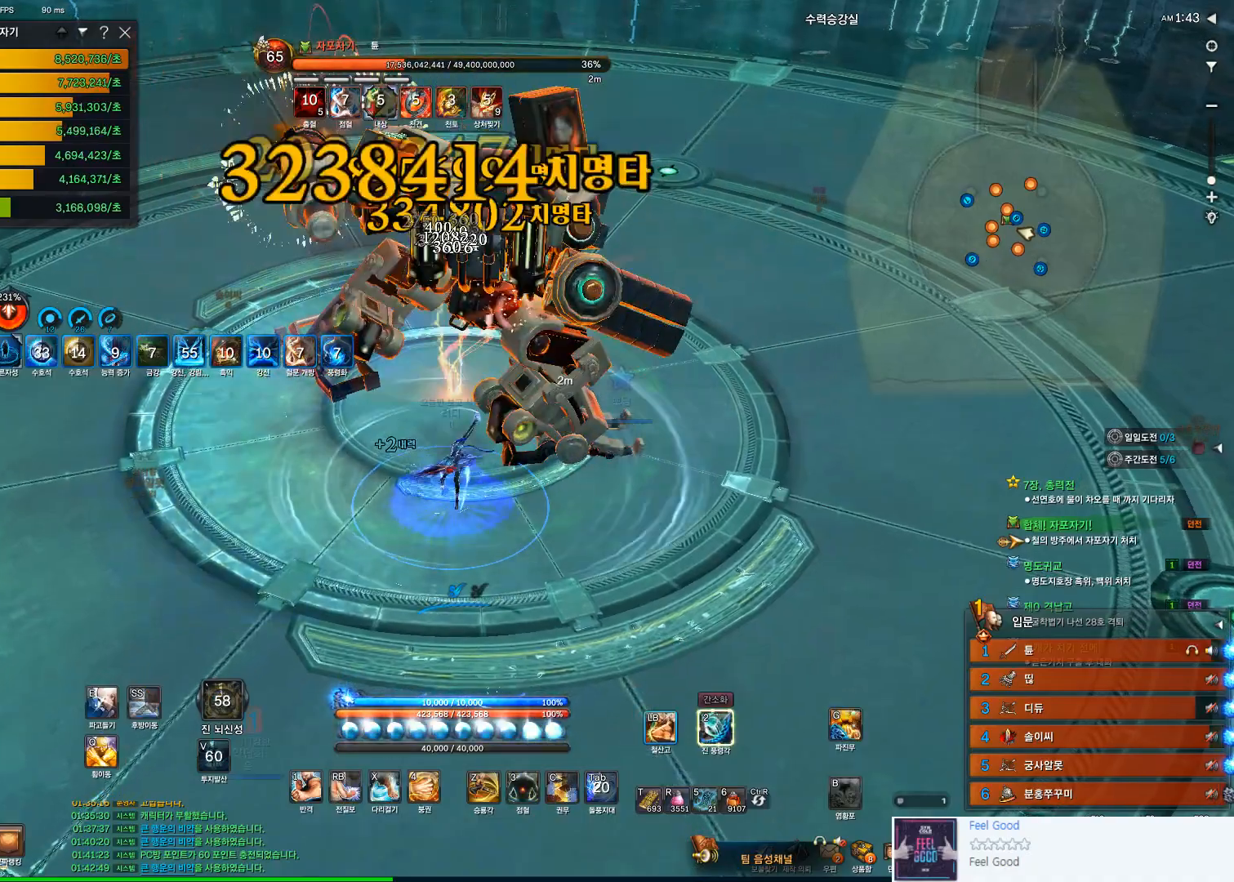
{"keys": ["f"], "mouse": [], "events": [[167, "2", "down"], [267, "2", "up"], [267, "mouse_left", "up"], [400, "f", "down"]]}
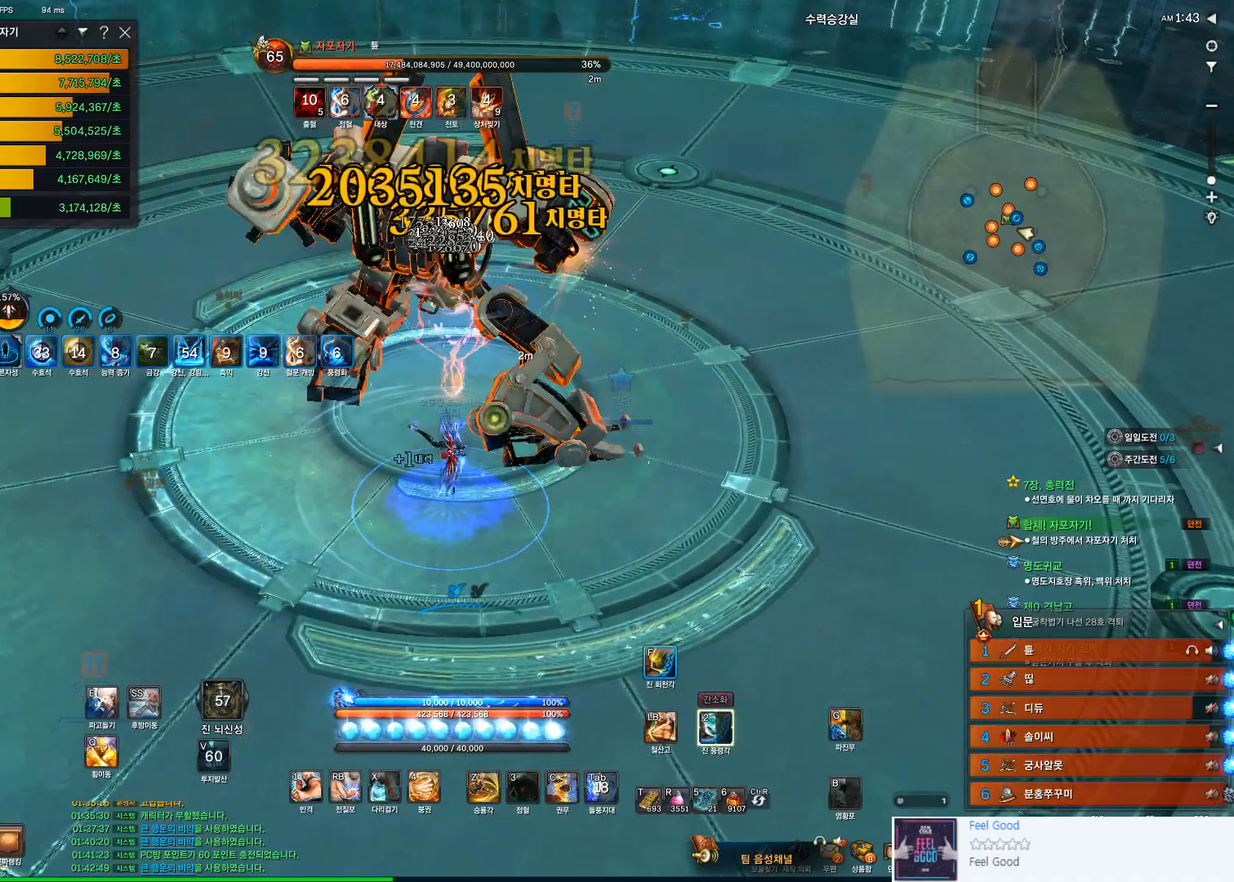
{"keys": [], "mouse": ["left"], "events": [[267, "f", "up"], [367, "mouse_left", "down"]]}
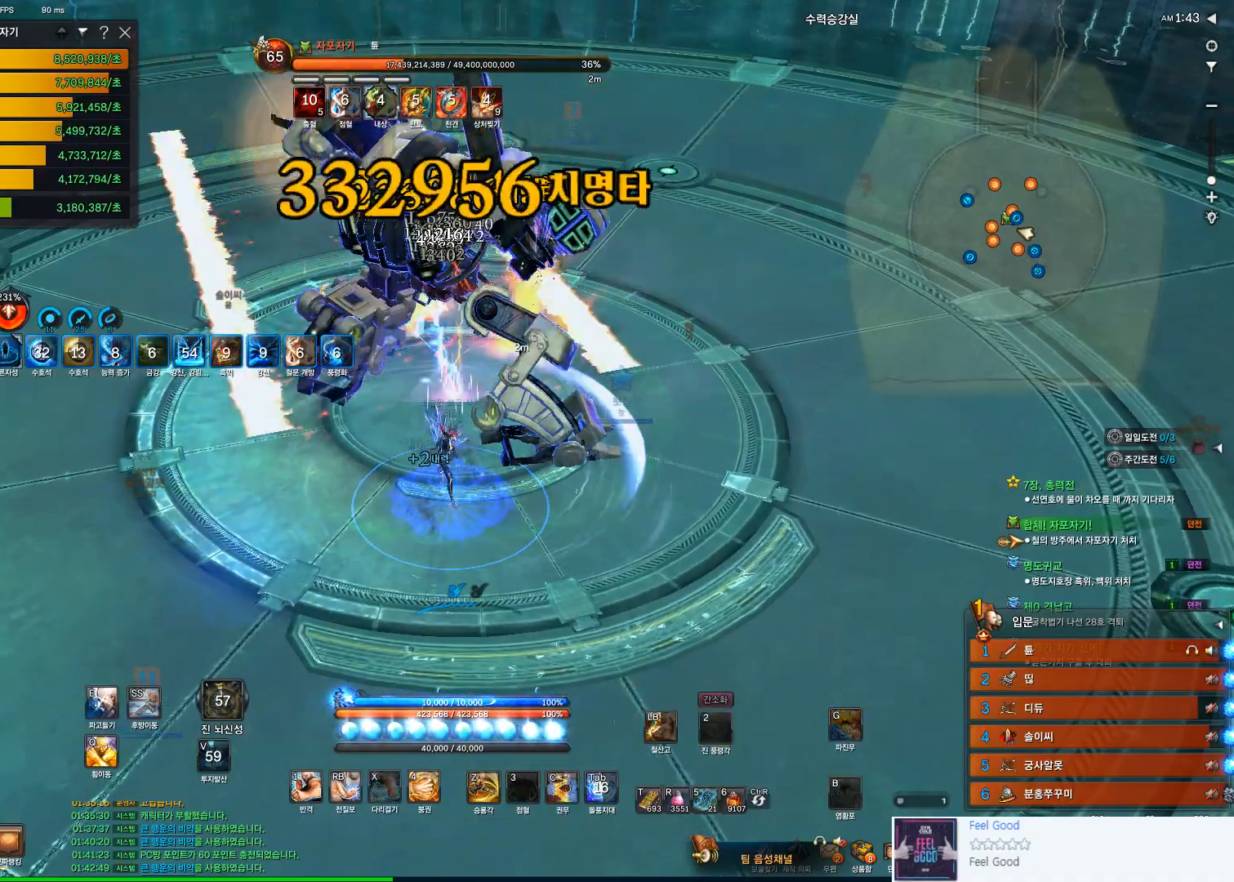
{"keys": ["f"], "mouse": [], "events": [[33, "2", "down"], [100, "mouse_left", "up"], [133, "2", "up"], [267, "f", "down"]]}
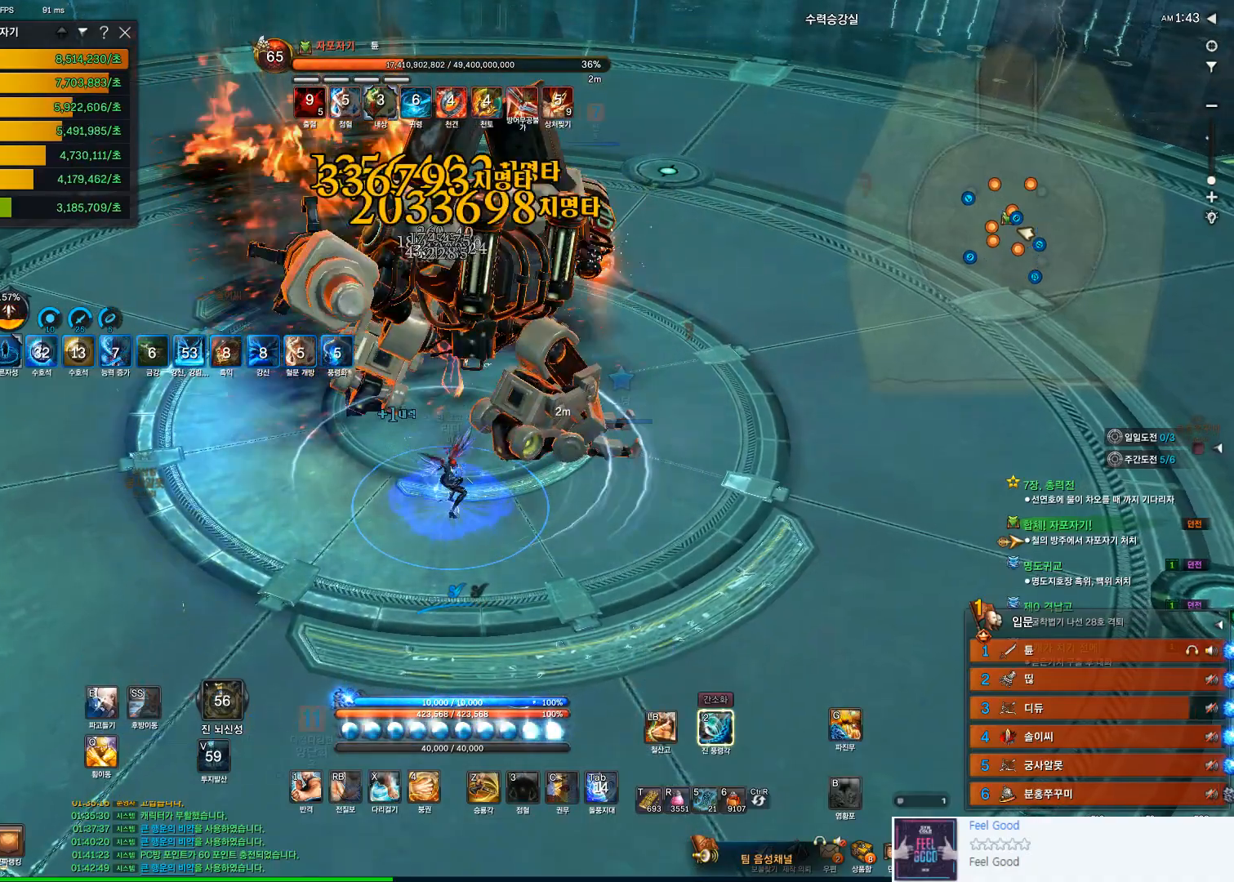
{"keys": [], "mouse": [], "events": [[100, "f", "up"], [233, "mouse_left", "down"], [400, "2", "down"], [433, "mouse_left", "up"], [467, "2", "up"]]}
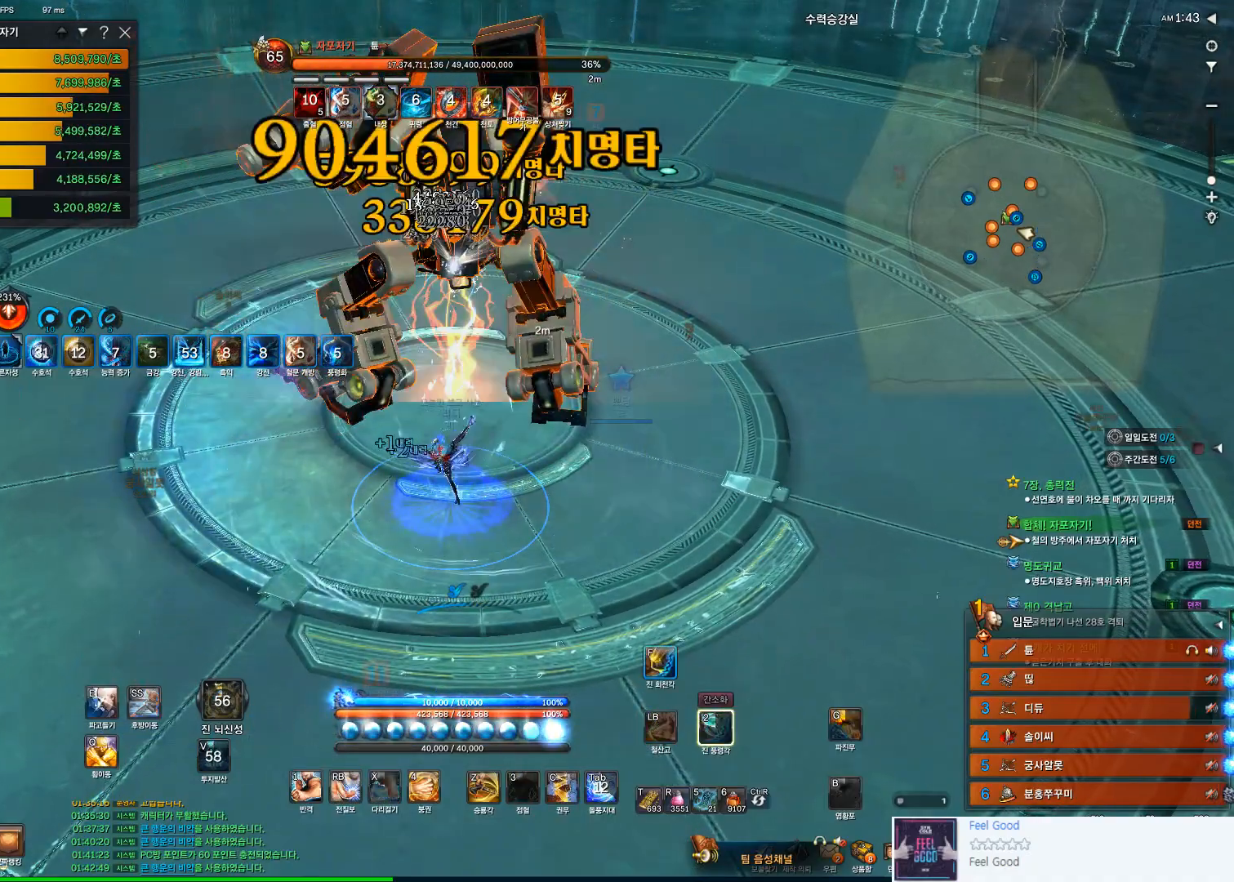
{"keys": [], "mouse": [], "events": [[133, "f", "down"], [433, "f", "up"]]}
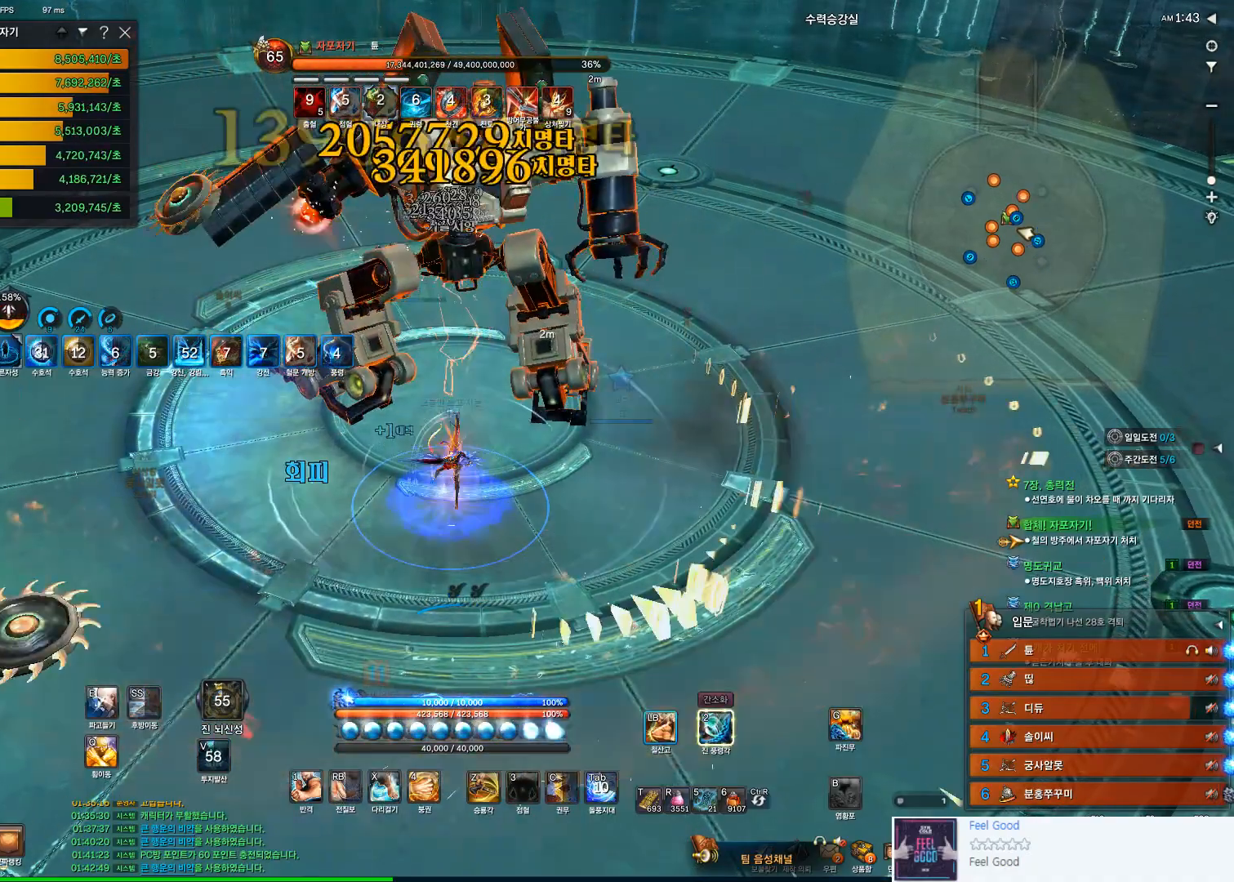
{"keys": ["f"], "mouse": [], "events": [[100, "mouse_left", "down"], [233, "2", "down"], [267, "2", "up"], [267, "mouse_left", "up"], [467, "f", "down"]]}
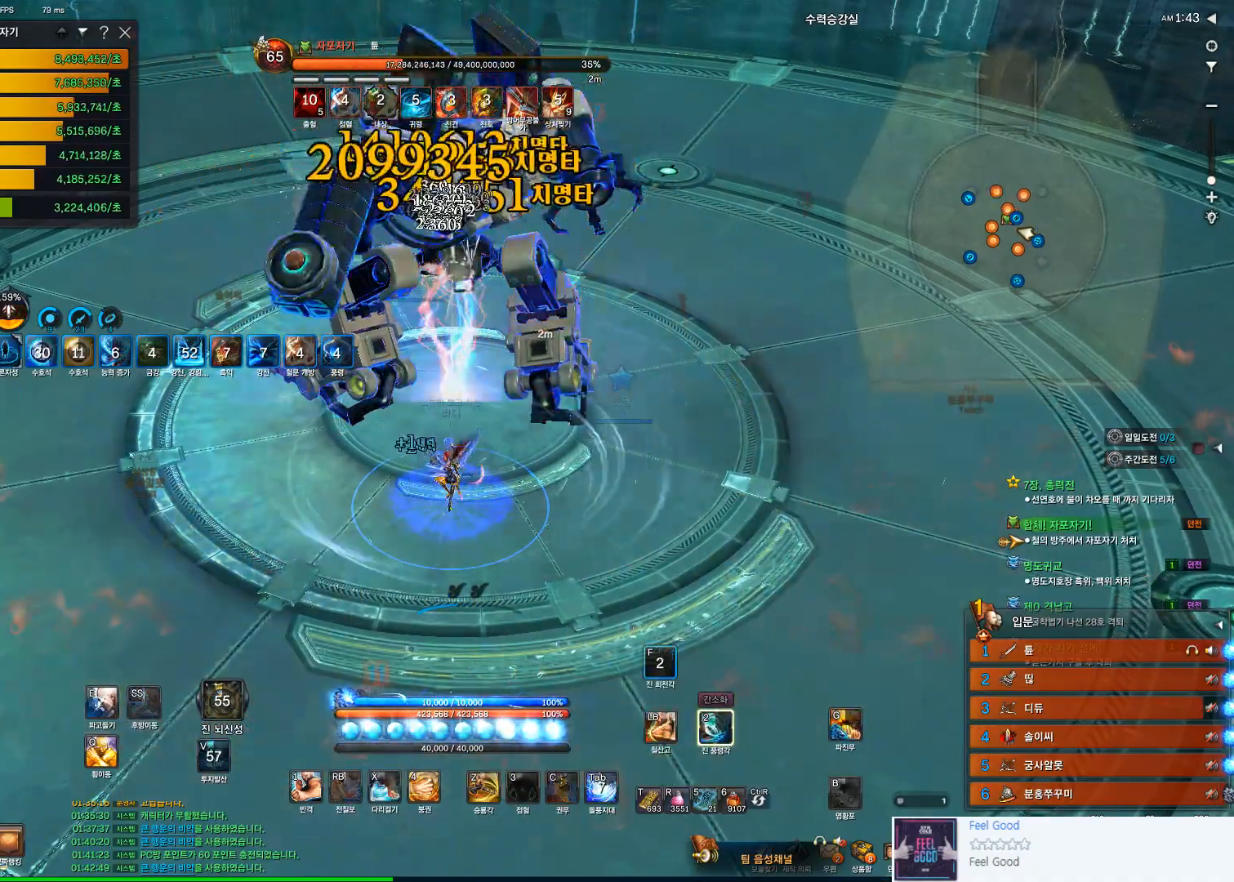
{"keys": [], "mouse": ["left"], "events": [[300, "f", "up"], [500, "mouse_left", "down"]]}
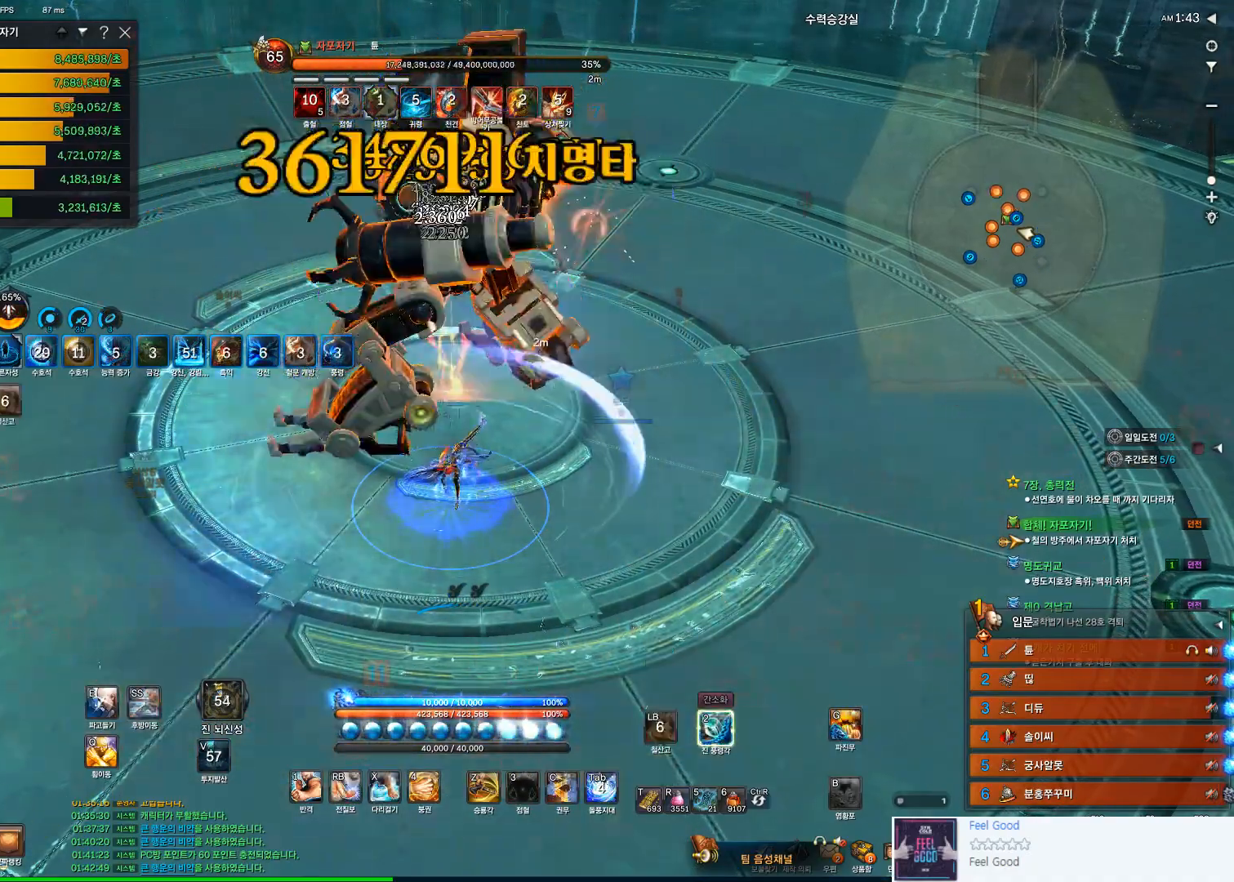
{"keys": ["tab"], "mouse": [], "events": [[100, "2", "down"], [133, "mouse_left", "up"], [167, "2", "up"], [300, "tab", "down"]]}